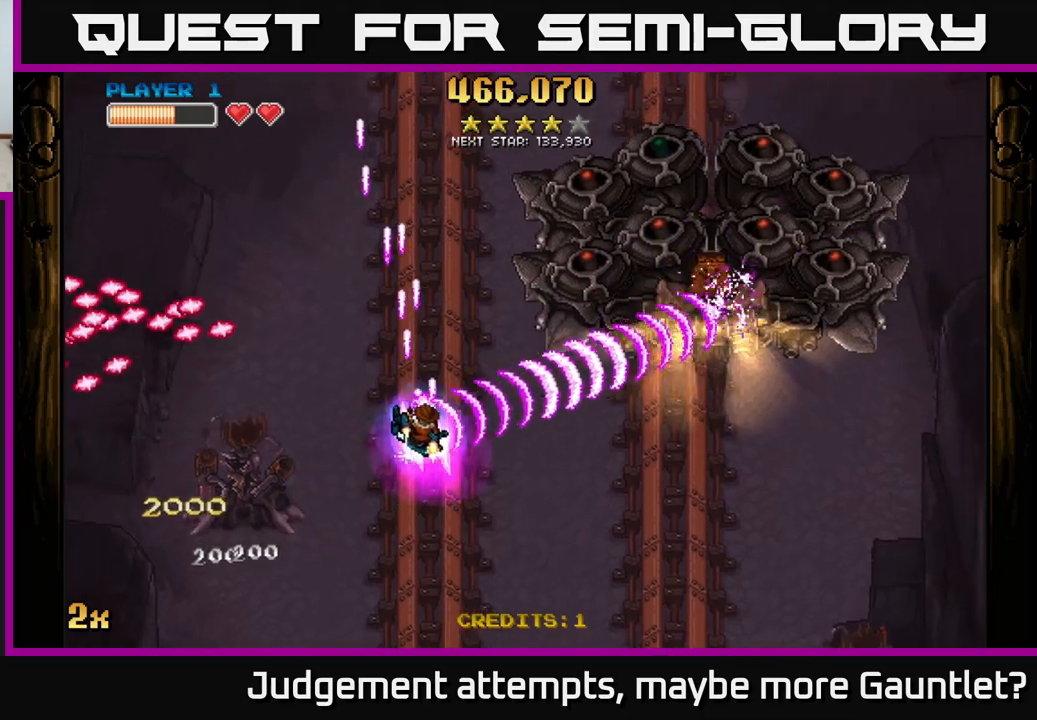
Gameplay with a controller (Xbox layout); each line is a JSON object with the inputs held at the frame after it. "events" lists button and stick changes between this image and that frame as [ms after this image, input, new state], when the widget could be followed in between. Not read: right_stick.
{"buttons": ["A"], "left_stick": "down", "events": [[200, "X", "down"], [200, "left_stick", "up"], [367, "X", "up"], [417, "left_stick", "down"]]}
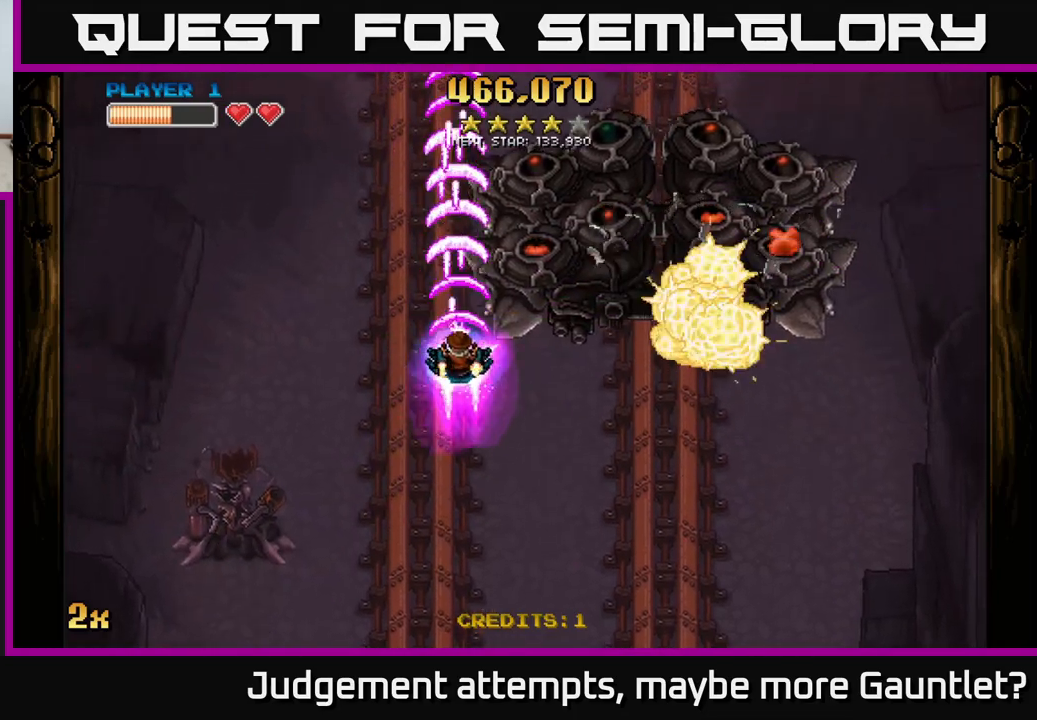
{"buttons": ["A"], "left_stick": "down-left", "events": [[483, "left_stick", "down-left"]]}
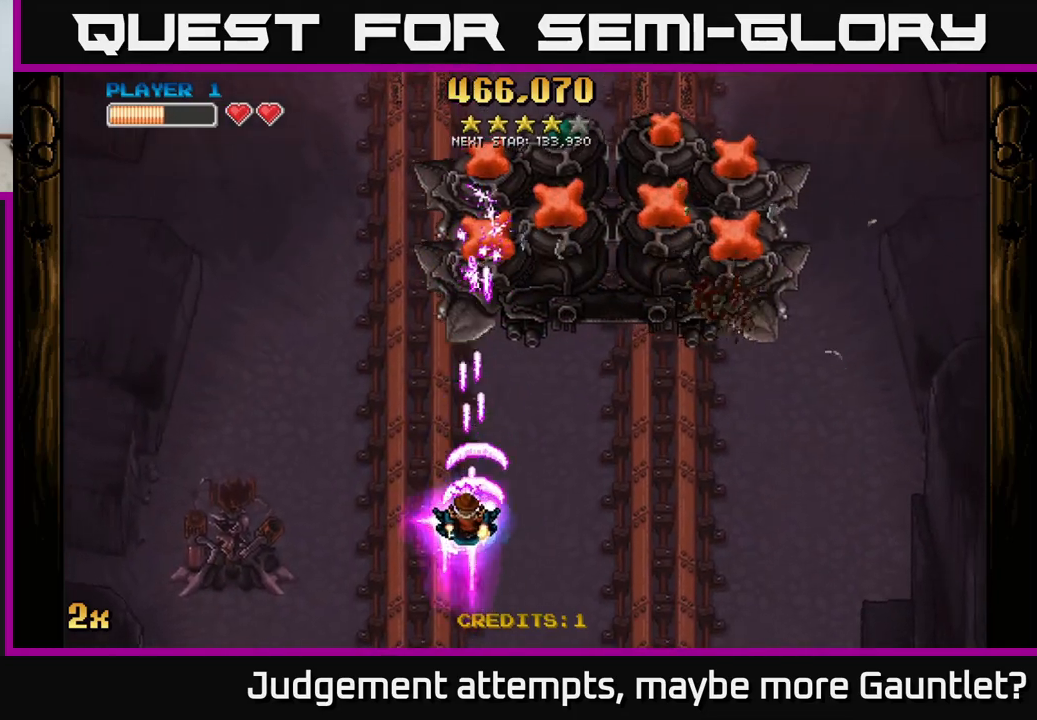
{"buttons": ["A"], "left_stick": "center", "events": [[17, "left_stick", "left"], [133, "left_stick", "center"], [250, "left_stick", "left"], [350, "left_stick", "center"]]}
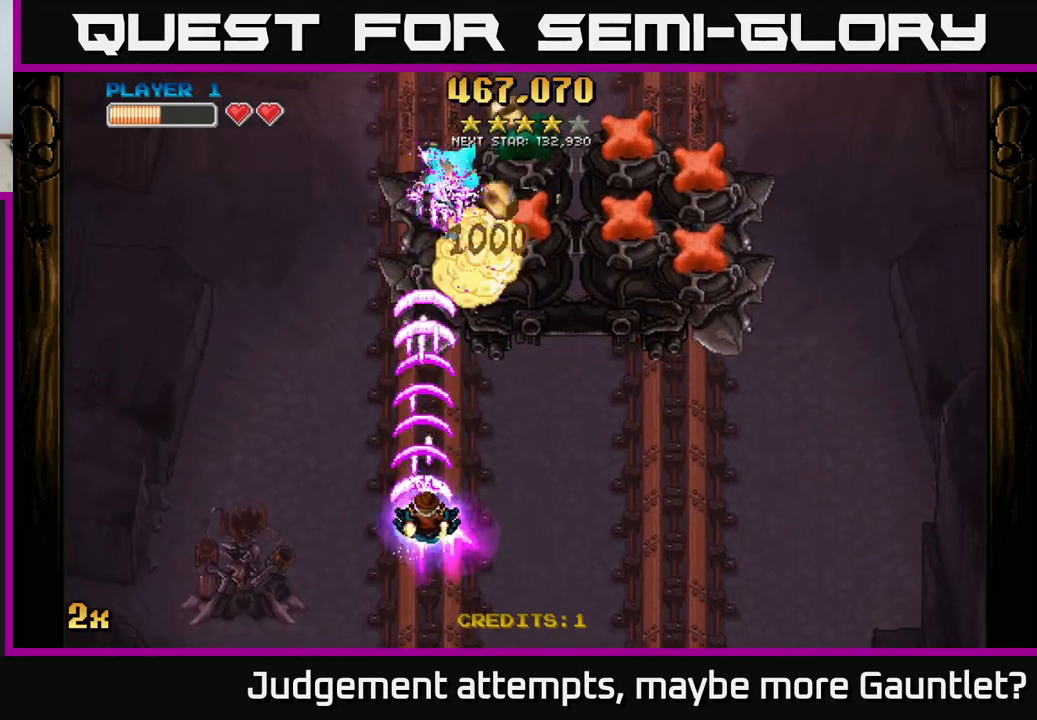
{"buttons": ["A"], "left_stick": "right", "events": [[17, "left_stick", "right"], [317, "left_stick", "center"], [450, "left_stick", "right"]]}
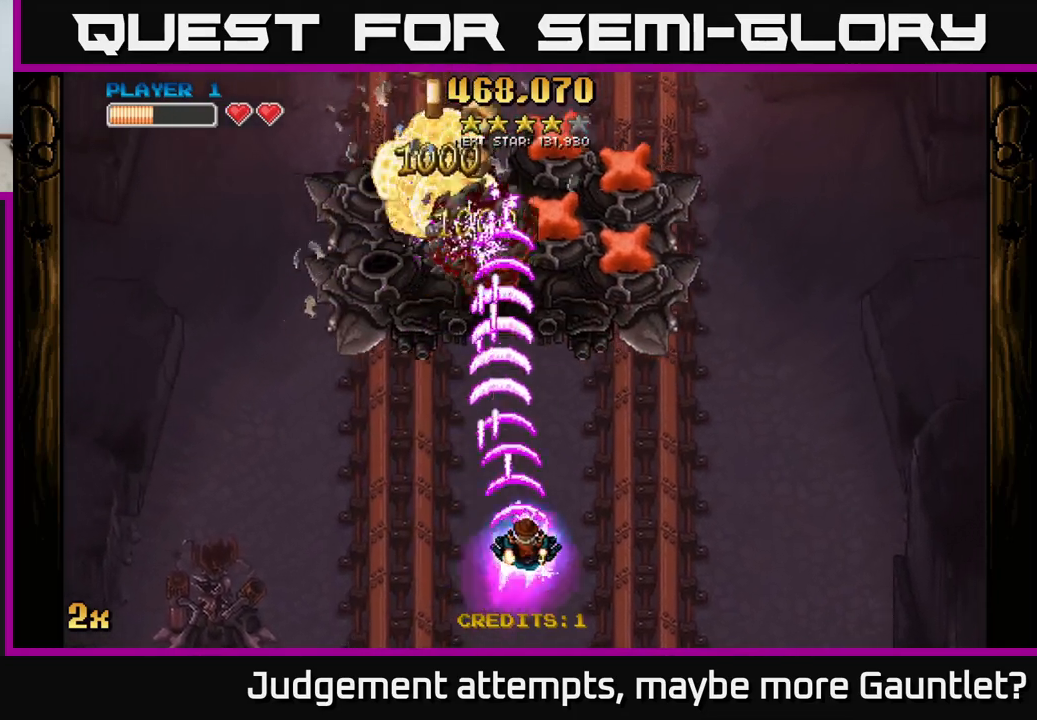
{"buttons": ["A"], "left_stick": "down", "events": [[100, "left_stick", "center"], [483, "left_stick", "down"]]}
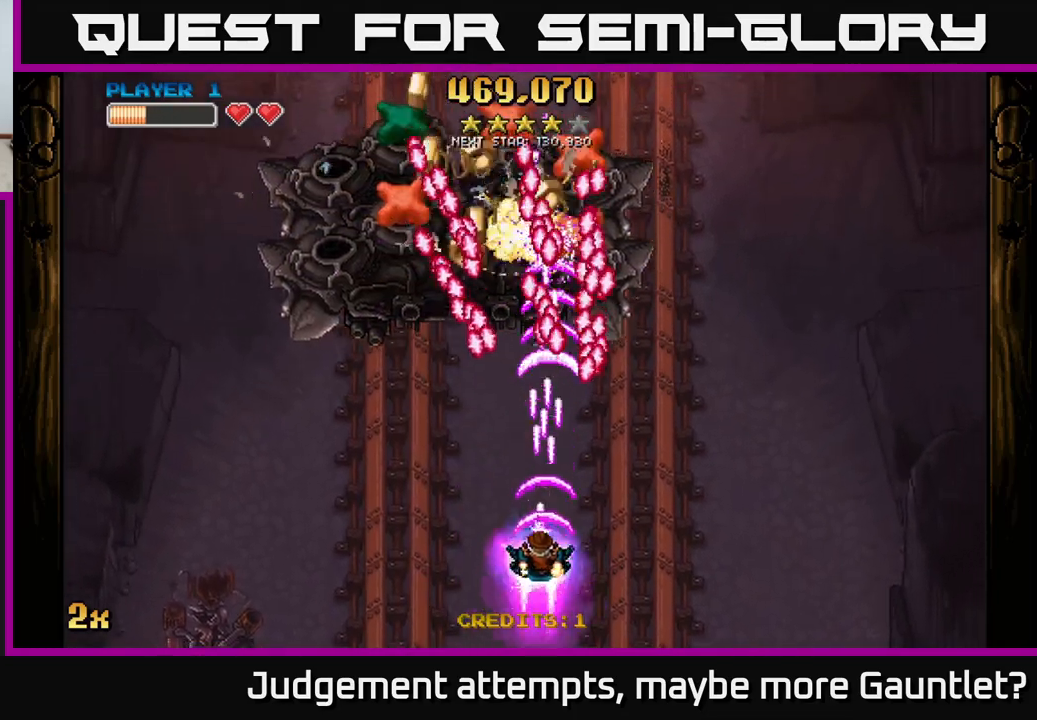
{"buttons": ["A"], "left_stick": "left", "events": [[200, "left_stick", "center"], [250, "left_stick", "left"]]}
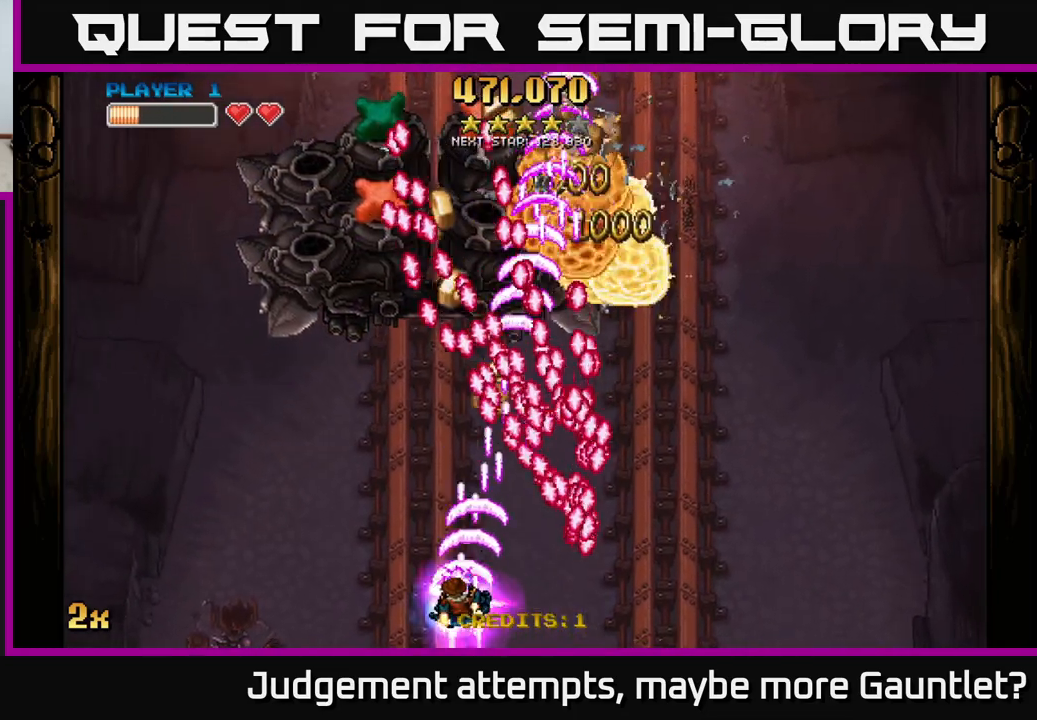
{"buttons": ["A"], "left_stick": "up-left", "events": [[417, "left_stick", "up-left"]]}
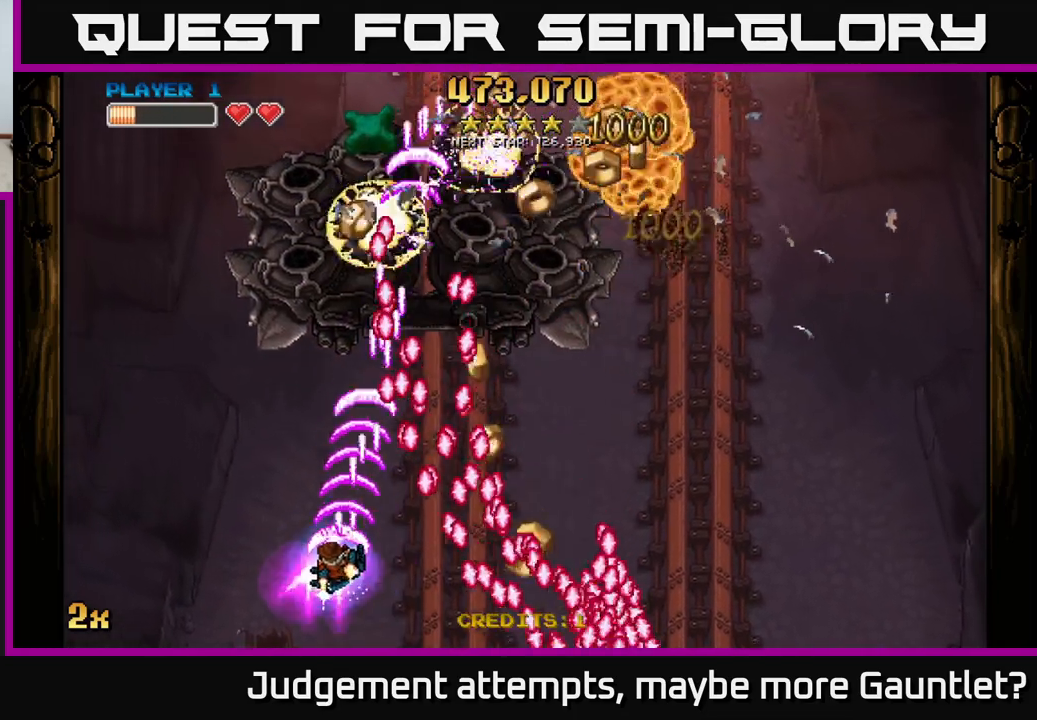
{"buttons": ["A"], "left_stick": "down-right", "events": [[100, "left_stick", "up"], [467, "left_stick", "down-right"]]}
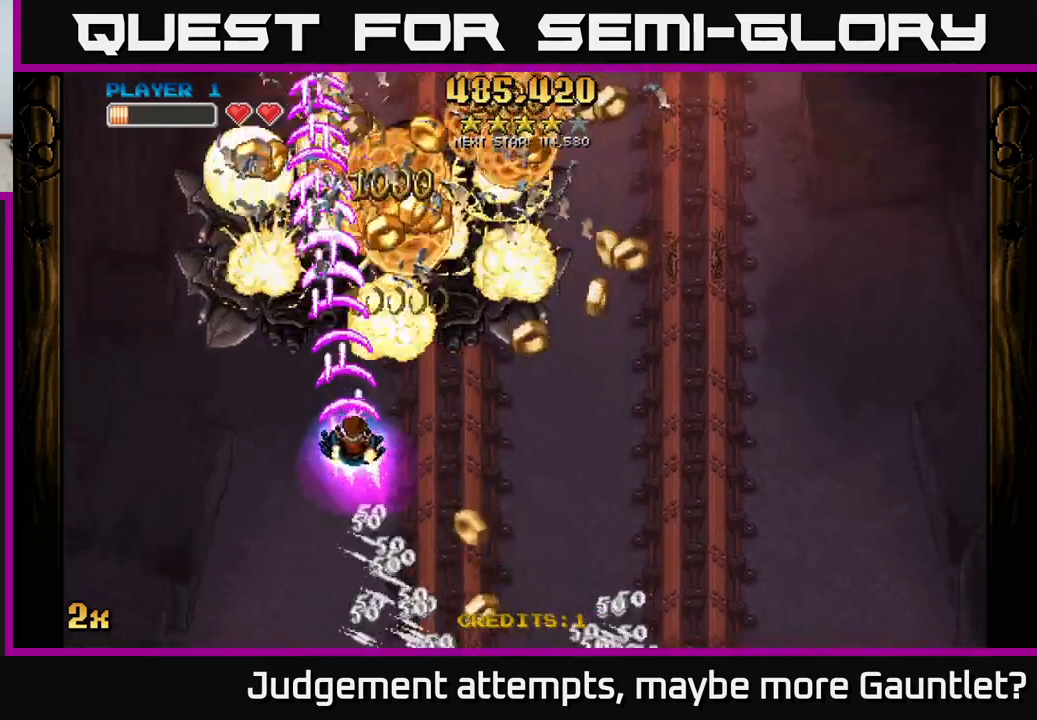
{"buttons": [], "left_stick": "right", "events": [[367, "A", "up"], [467, "left_stick", "right"]]}
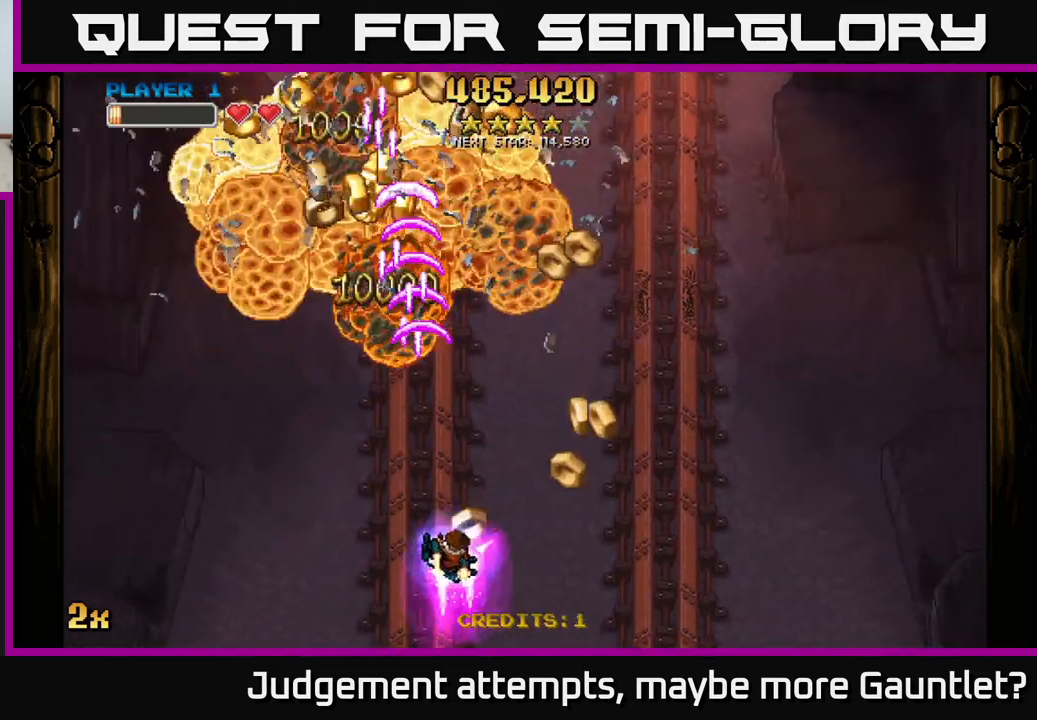
{"buttons": [], "left_stick": "up-left", "events": [[50, "left_stick", "up-right"], [450, "left_stick", "up-left"]]}
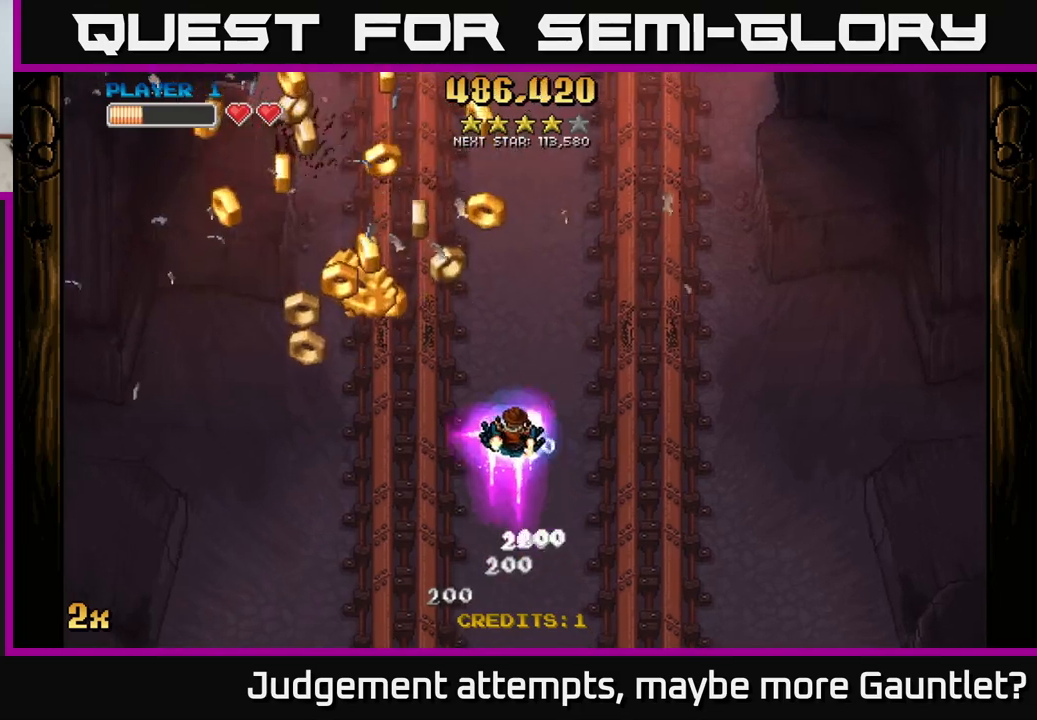
{"buttons": [], "left_stick": "down-left", "events": [[233, "left_stick", "left"], [367, "left_stick", "down-left"]]}
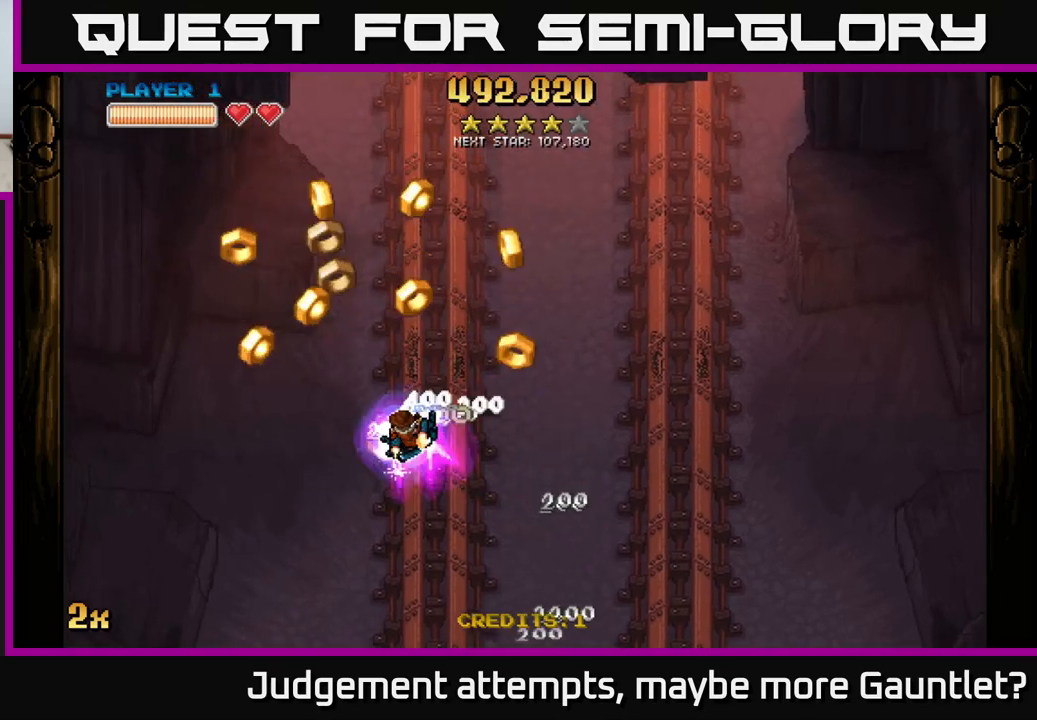
{"buttons": [], "left_stick": "down", "events": [[50, "left_stick", "down-right"], [167, "left_stick", "up-right"], [217, "left_stick", "up-left"], [300, "left_stick", "down-left"], [433, "left_stick", "down"]]}
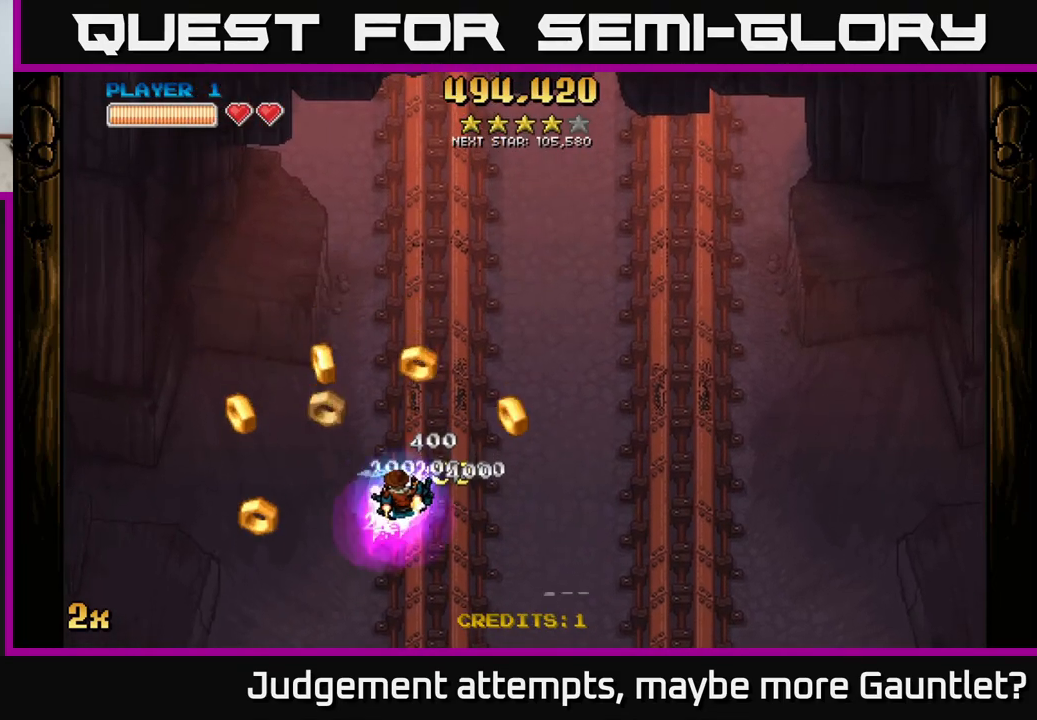
{"buttons": [], "left_stick": "down-left", "events": [[233, "left_stick", "down-left"]]}
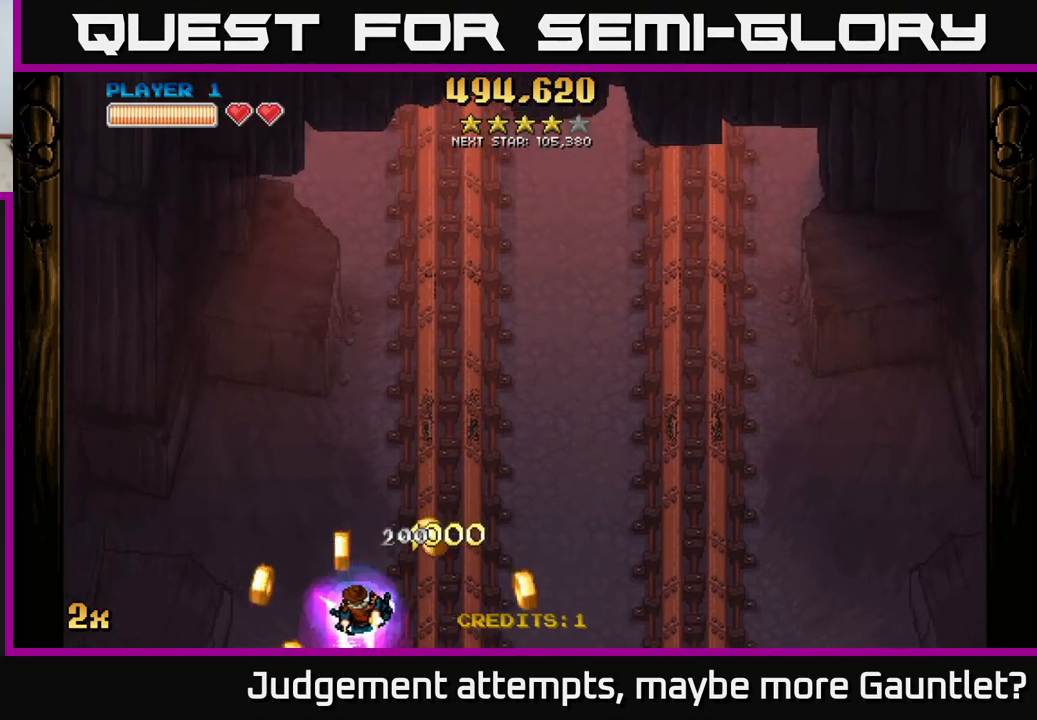
{"buttons": [], "left_stick": "right", "events": [[17, "left_stick", "right"]]}
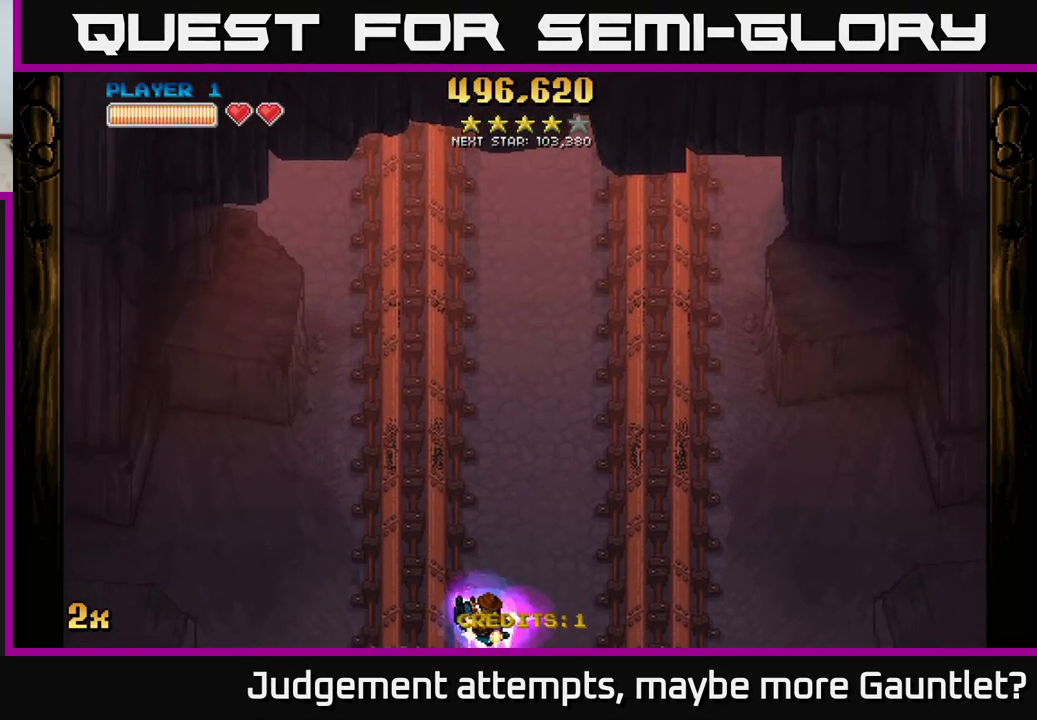
{"buttons": ["A"], "left_stick": "down-left", "events": [[183, "A", "down"], [217, "left_stick", "center"], [467, "left_stick", "down-left"]]}
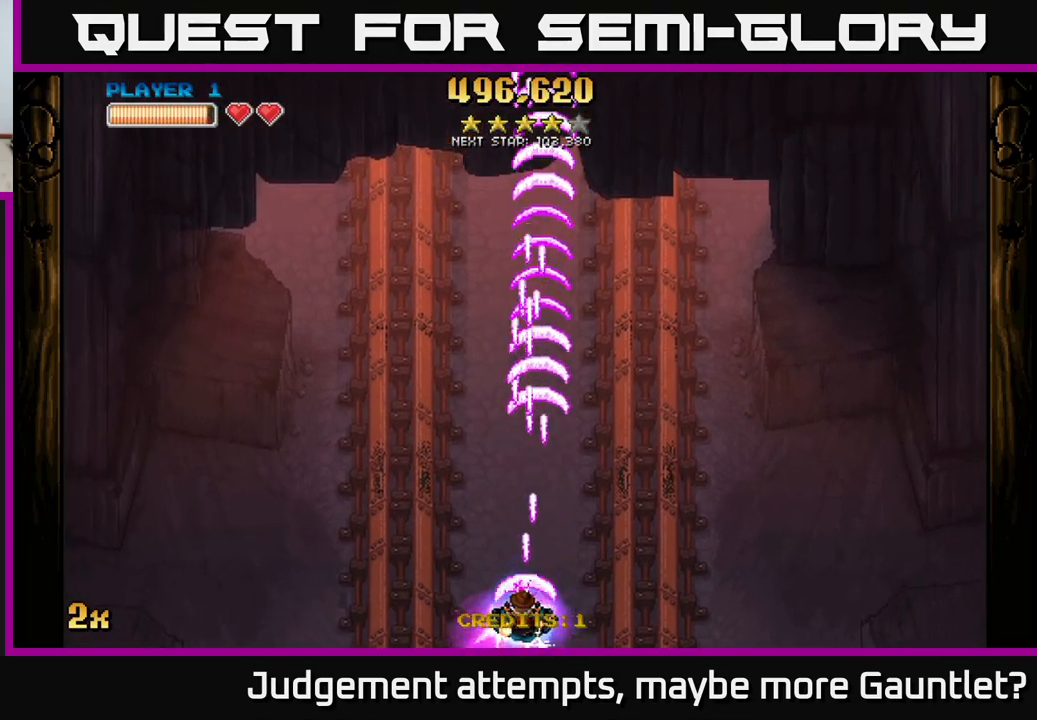
{"buttons": ["A"], "left_stick": "up", "events": [[50, "left_stick", "center"], [100, "left_stick", "up"], [183, "X", "down"], [367, "X", "up"]]}
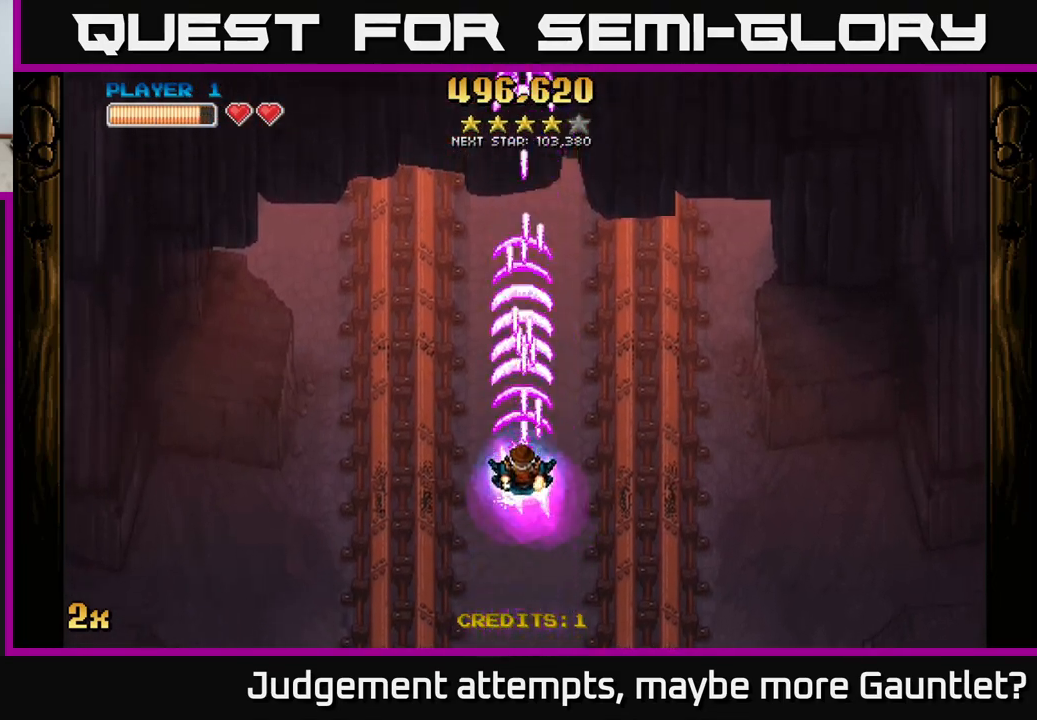
{"buttons": ["A"], "left_stick": "center", "events": [[33, "left_stick", "center"], [83, "left_stick", "down"], [367, "left_stick", "center"]]}
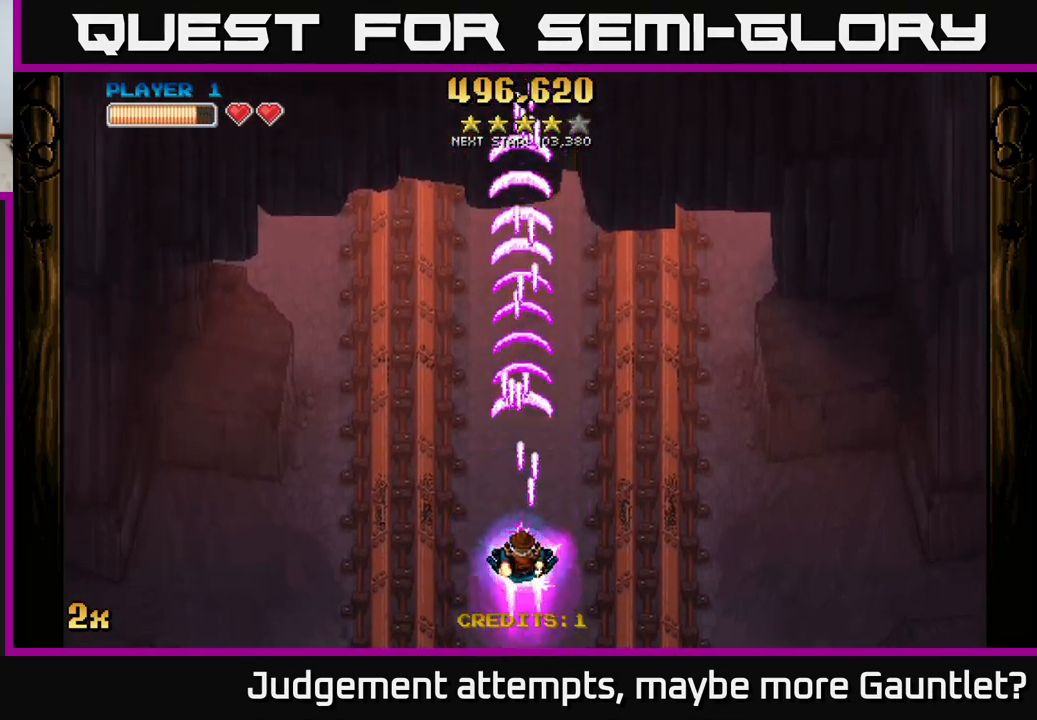
{"buttons": ["A"], "left_stick": "center", "events": []}
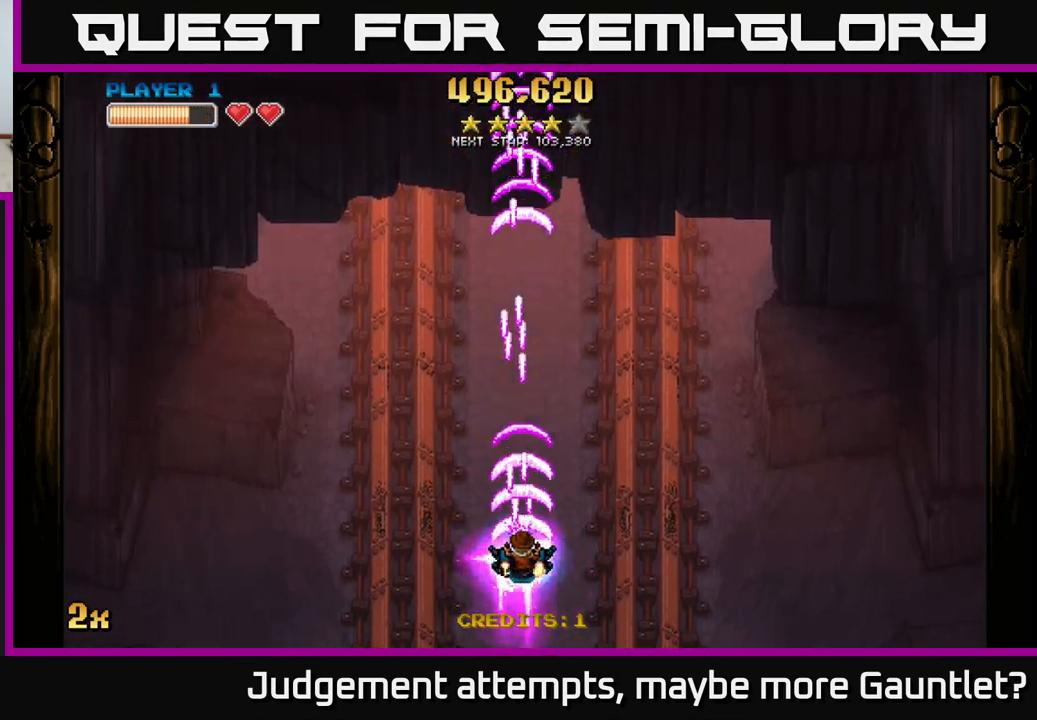
{"buttons": ["A"], "left_stick": "center", "events": []}
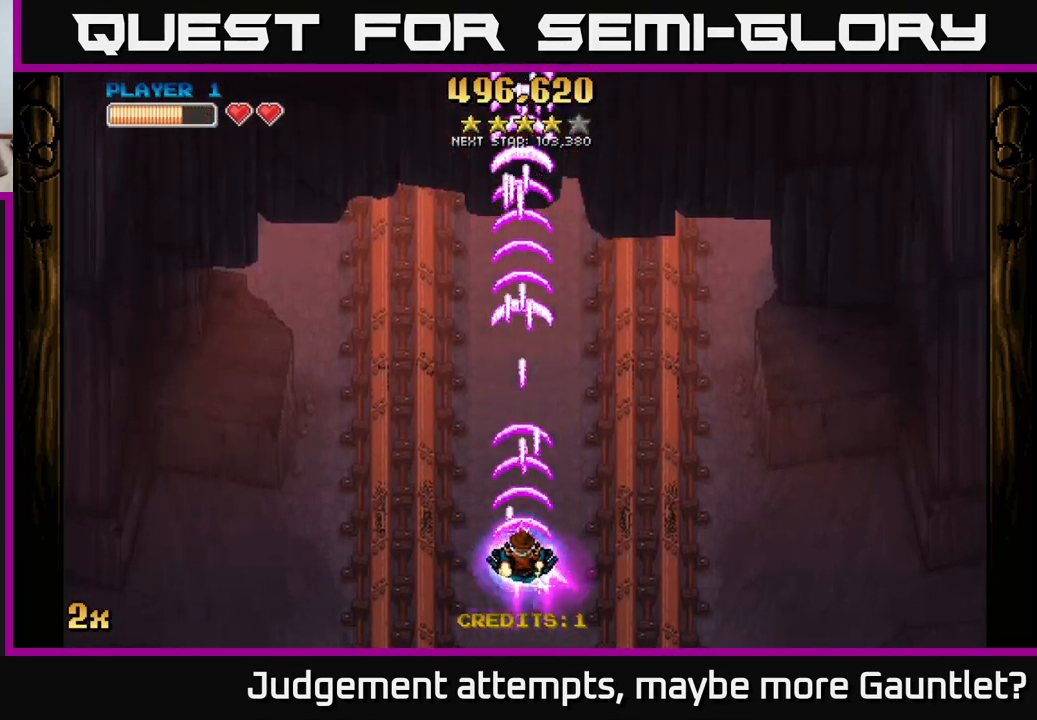
{"buttons": ["A"], "left_stick": "center", "events": []}
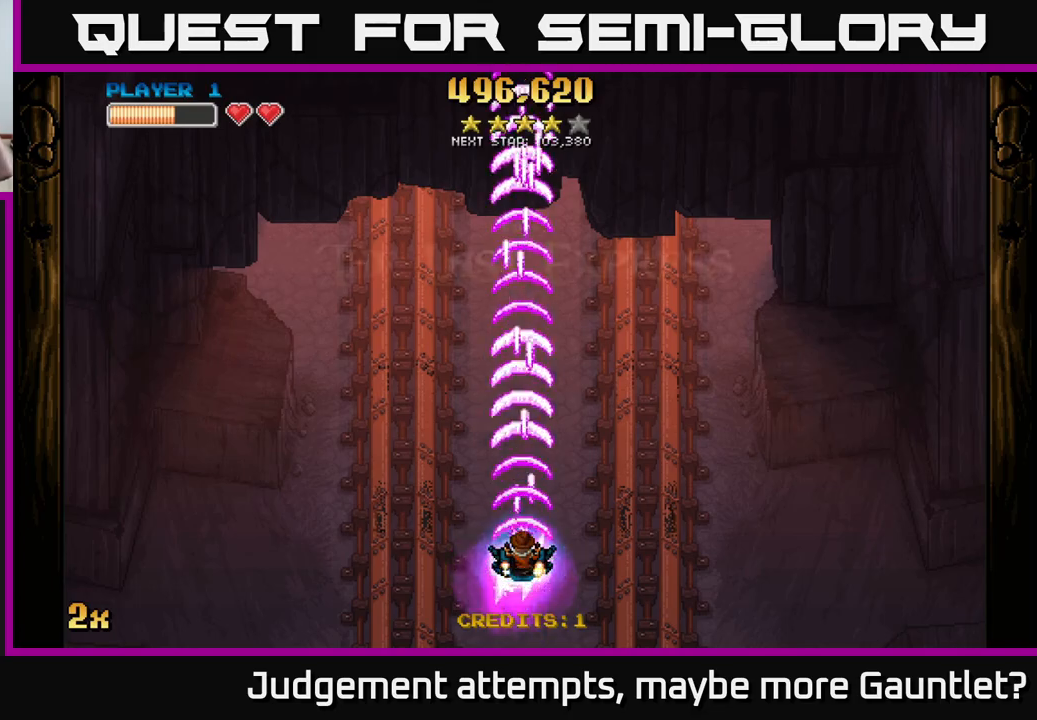
{"buttons": ["A"], "left_stick": "center", "events": []}
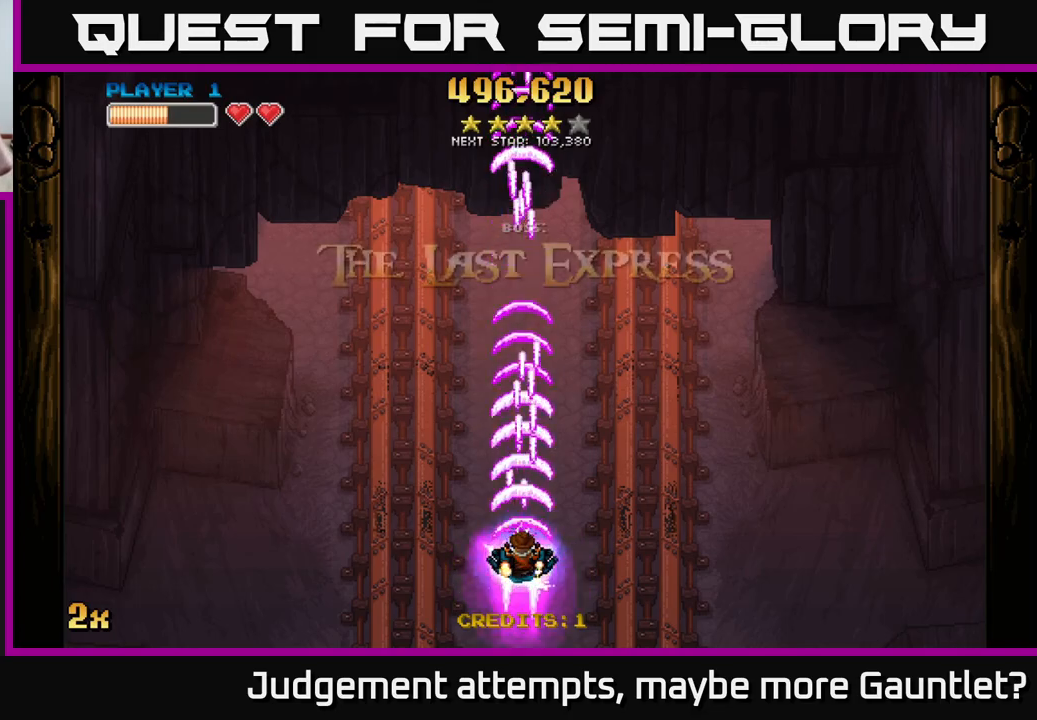
{"buttons": ["A"], "left_stick": "center", "events": []}
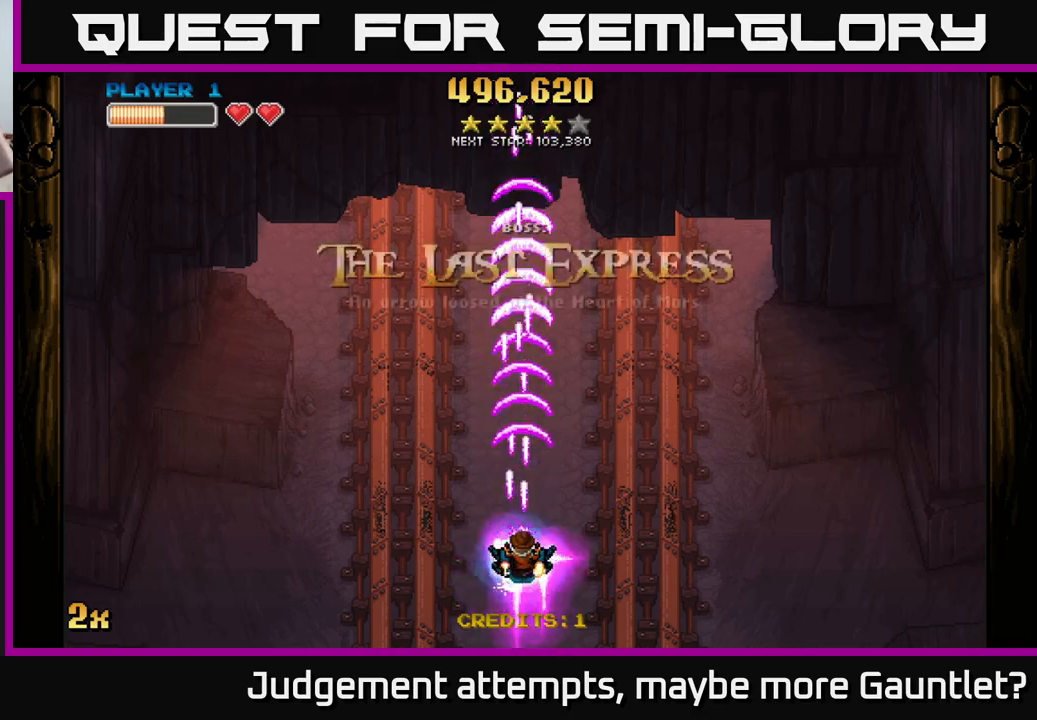
{"buttons": ["A"], "left_stick": "center", "events": []}
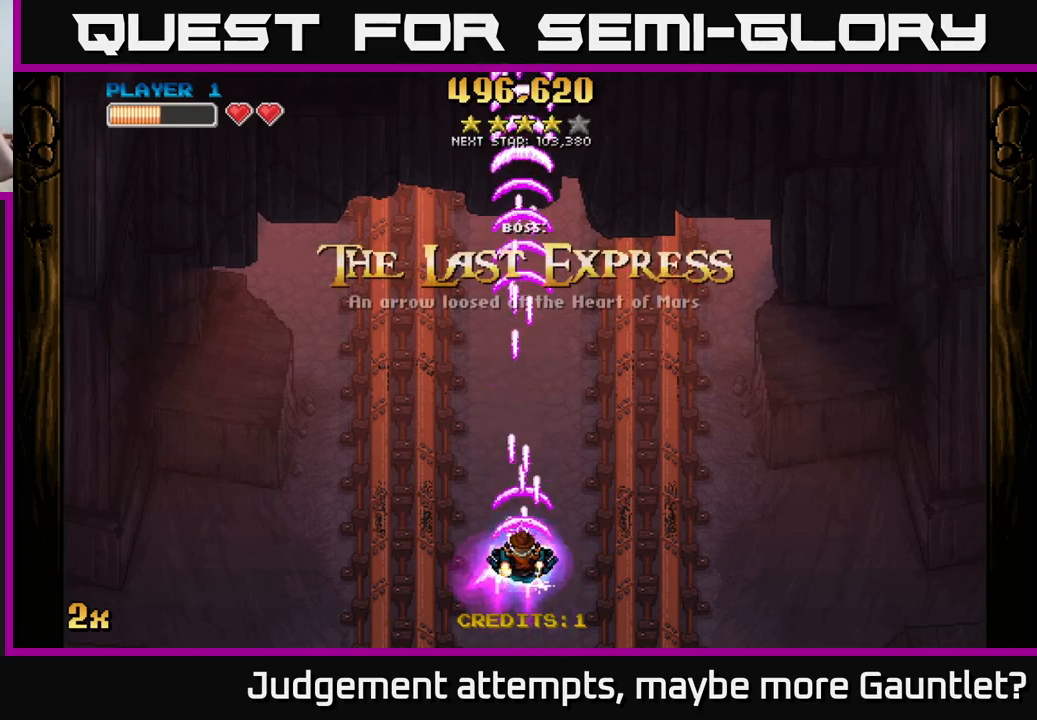
{"buttons": ["A"], "left_stick": "center", "events": []}
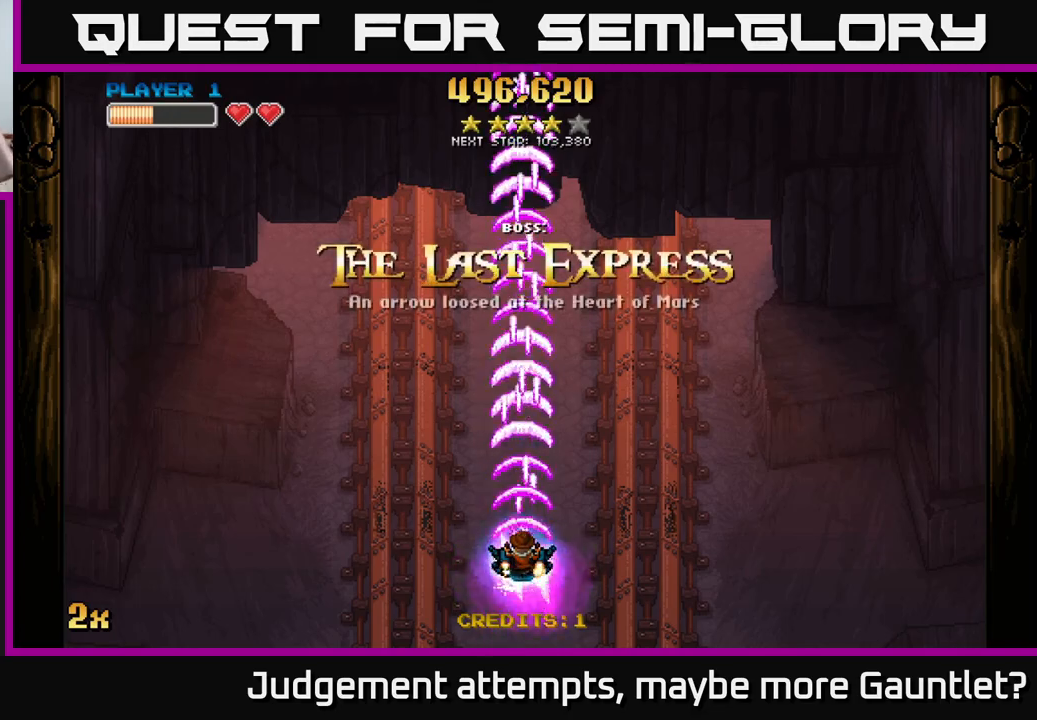
{"buttons": ["A"], "left_stick": "center", "events": []}
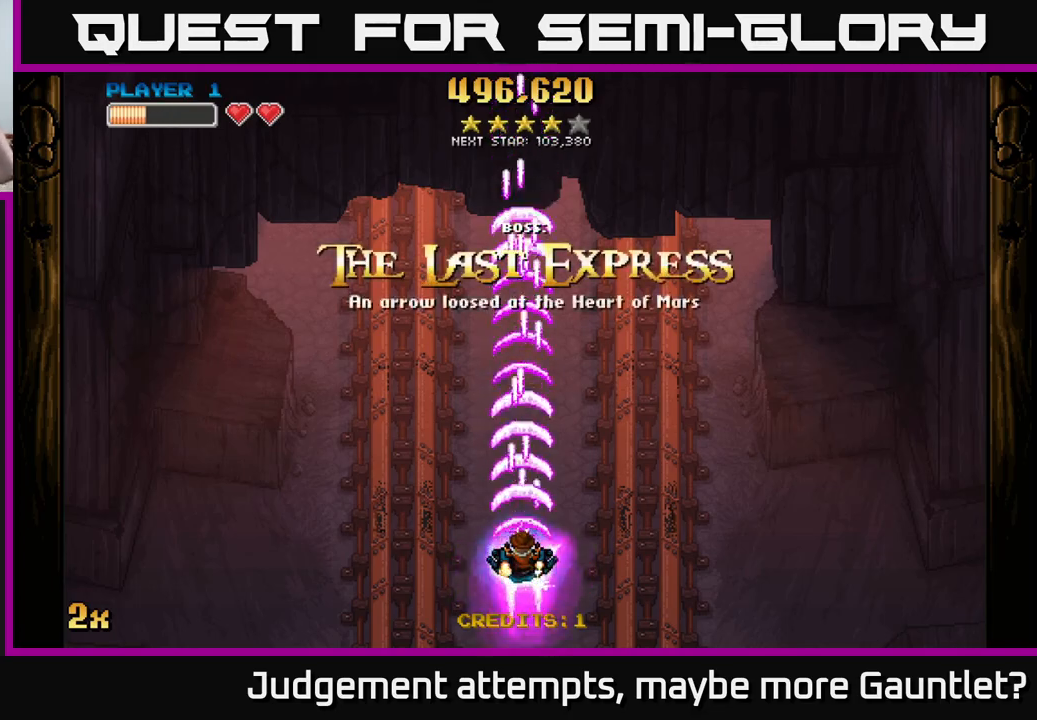
{"buttons": ["A"], "left_stick": "center", "events": []}
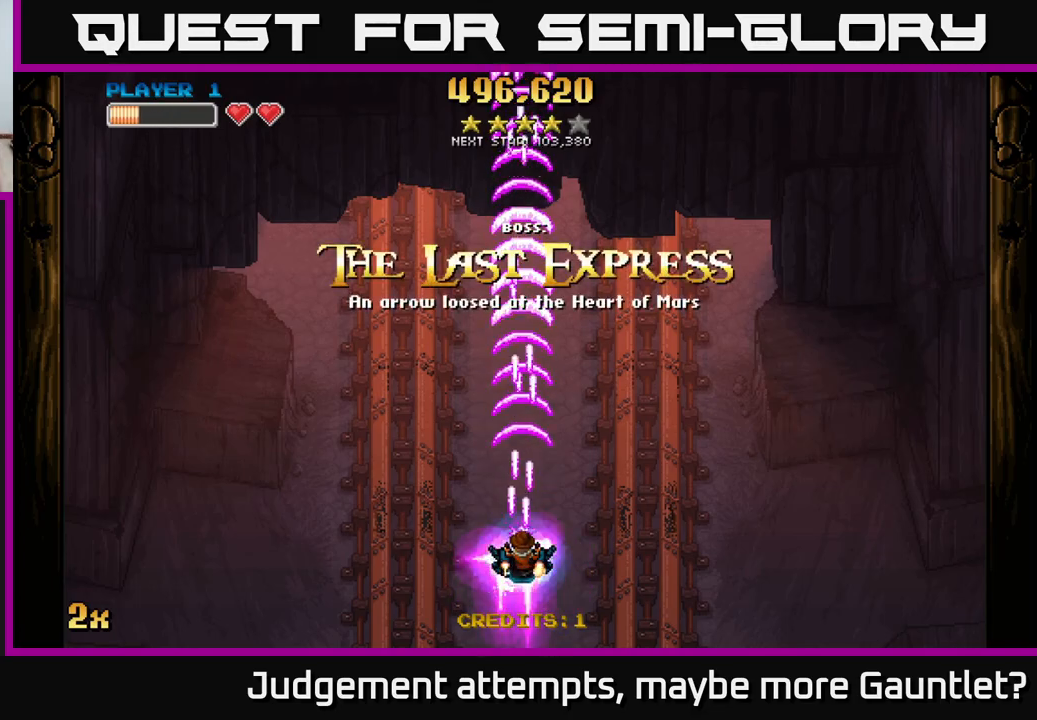
{"buttons": ["A"], "left_stick": "center", "events": []}
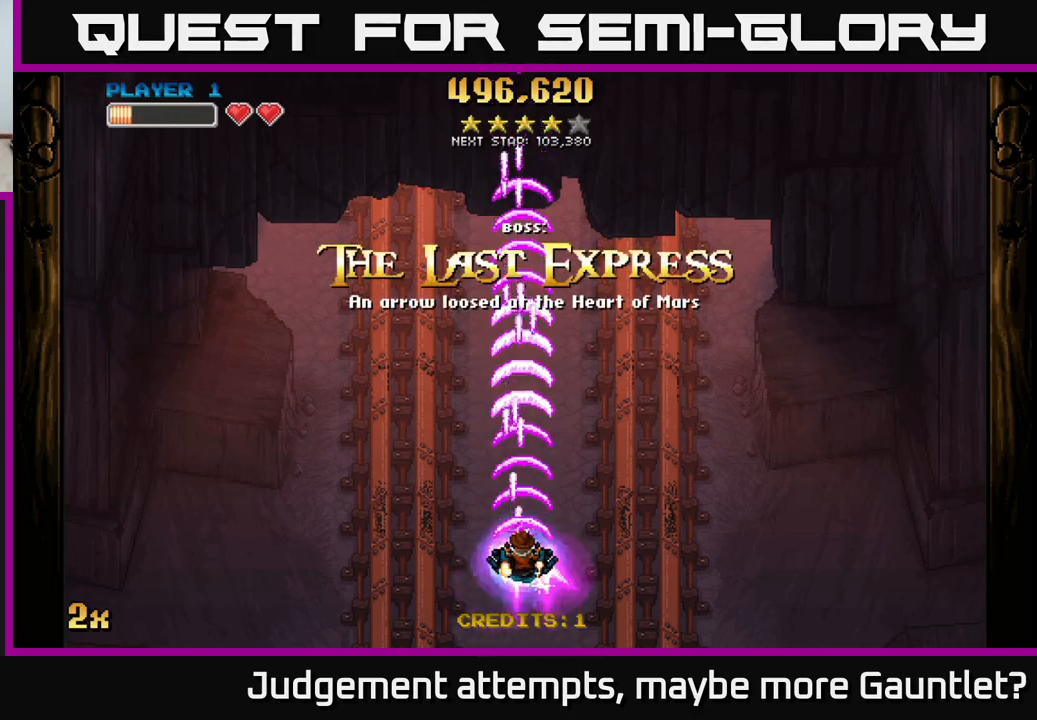
{"buttons": ["A"], "left_stick": "center", "events": []}